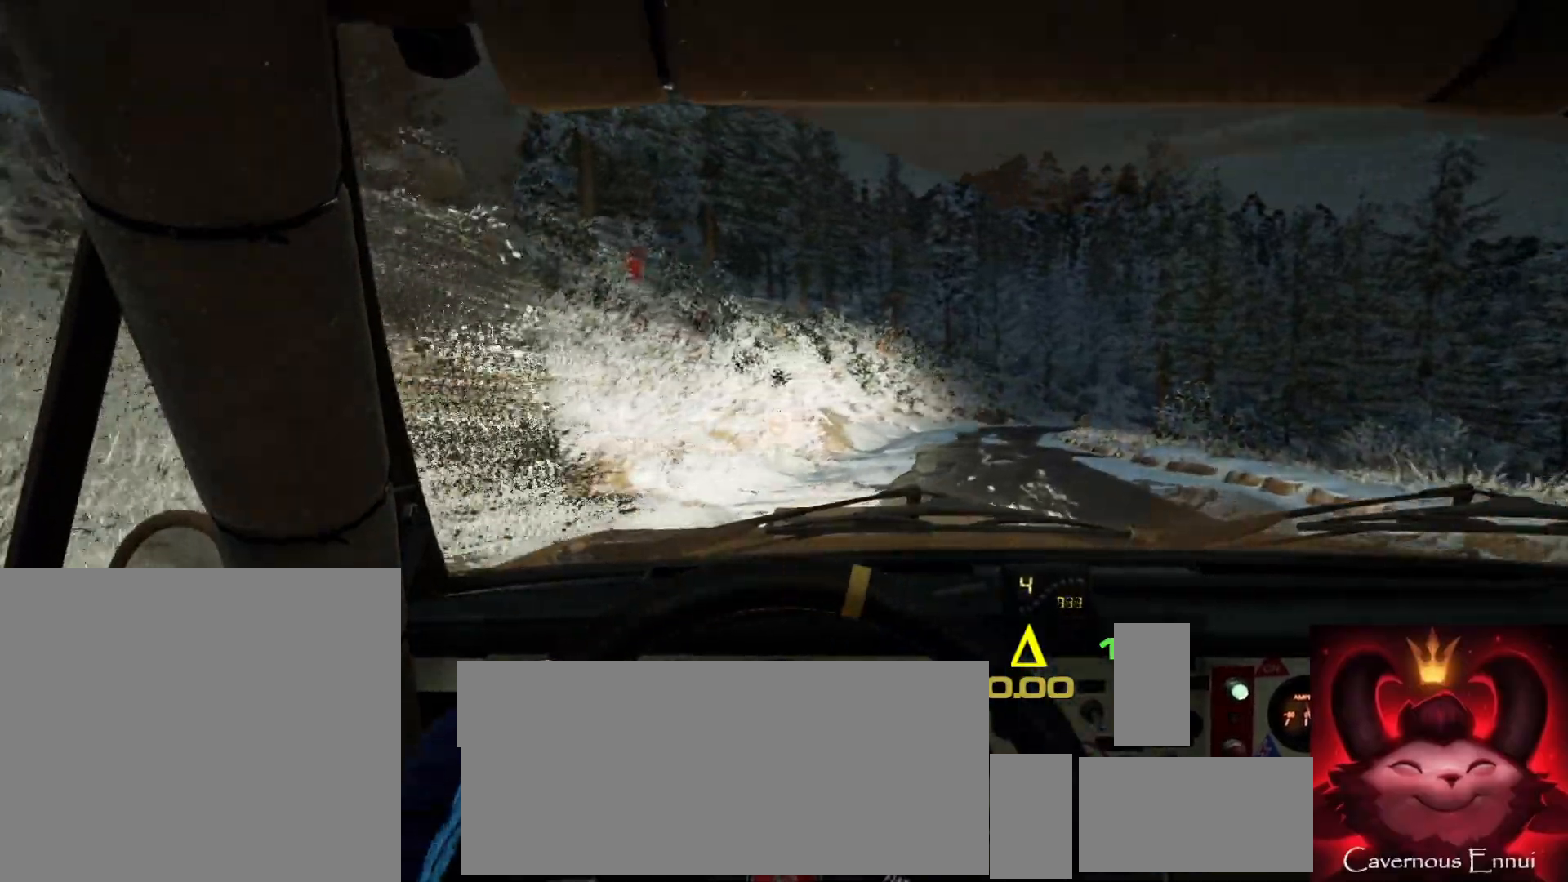
Gameplay with a controller (Xbox layout); each line is a JSON object with the inputs held at the frame after it. "events" lists button and stick changes between this image and that frame as [ms after this image, input, new state], when the widget could be followed in between.
{"buttons": [], "left_stick": "right", "right_stick": "up", "events": [[117, "right_stick", "up"]]}
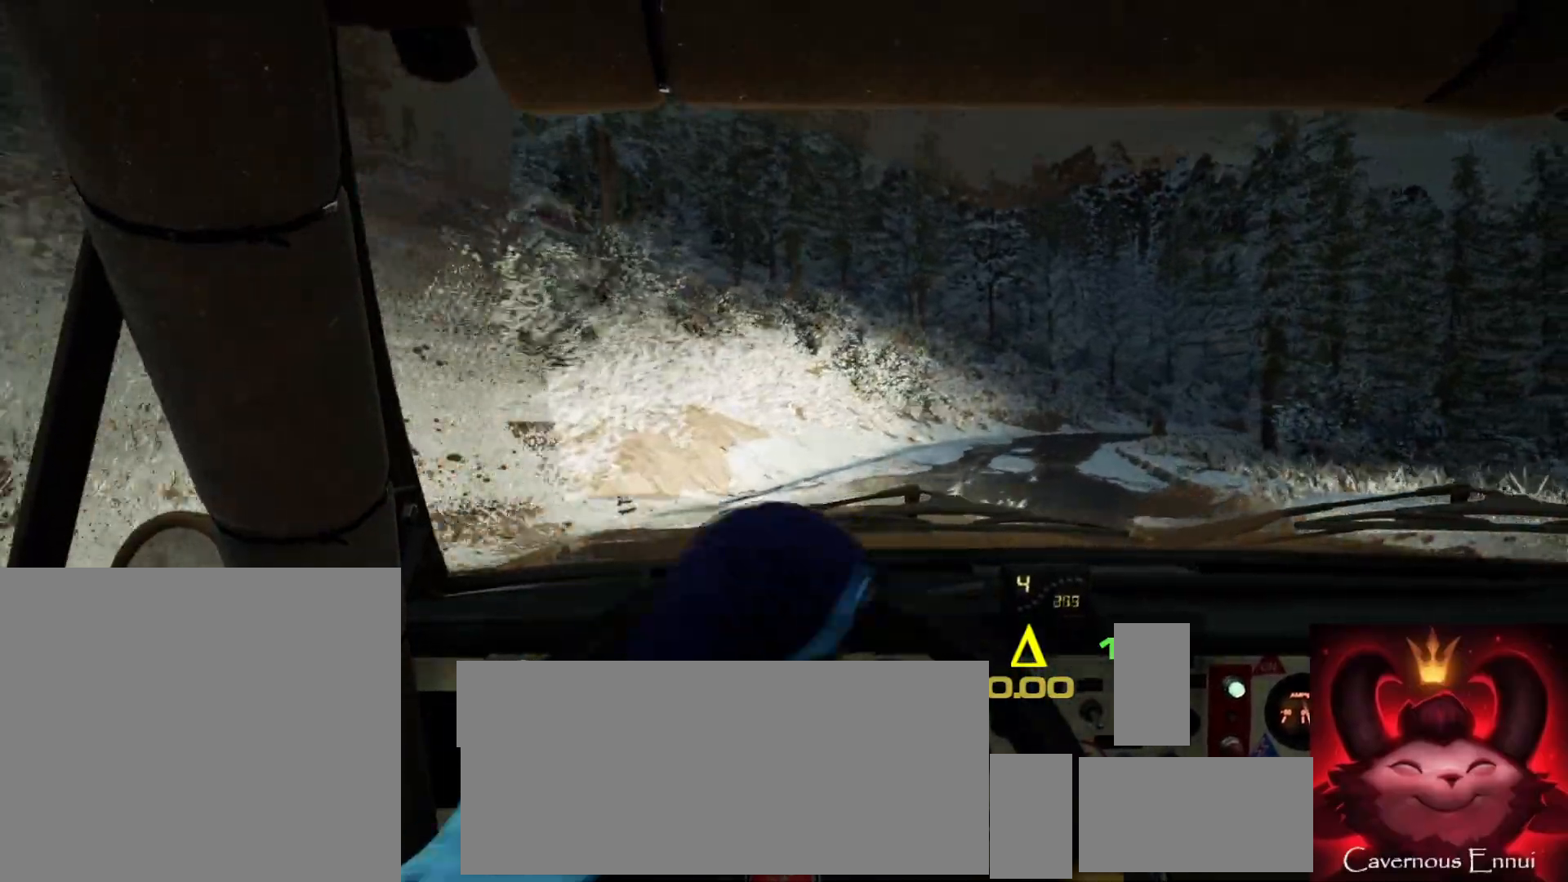
{"buttons": [], "left_stick": "right", "right_stick": "up", "events": [[17, "left_stick", "center"], [317, "left_stick", "right"]]}
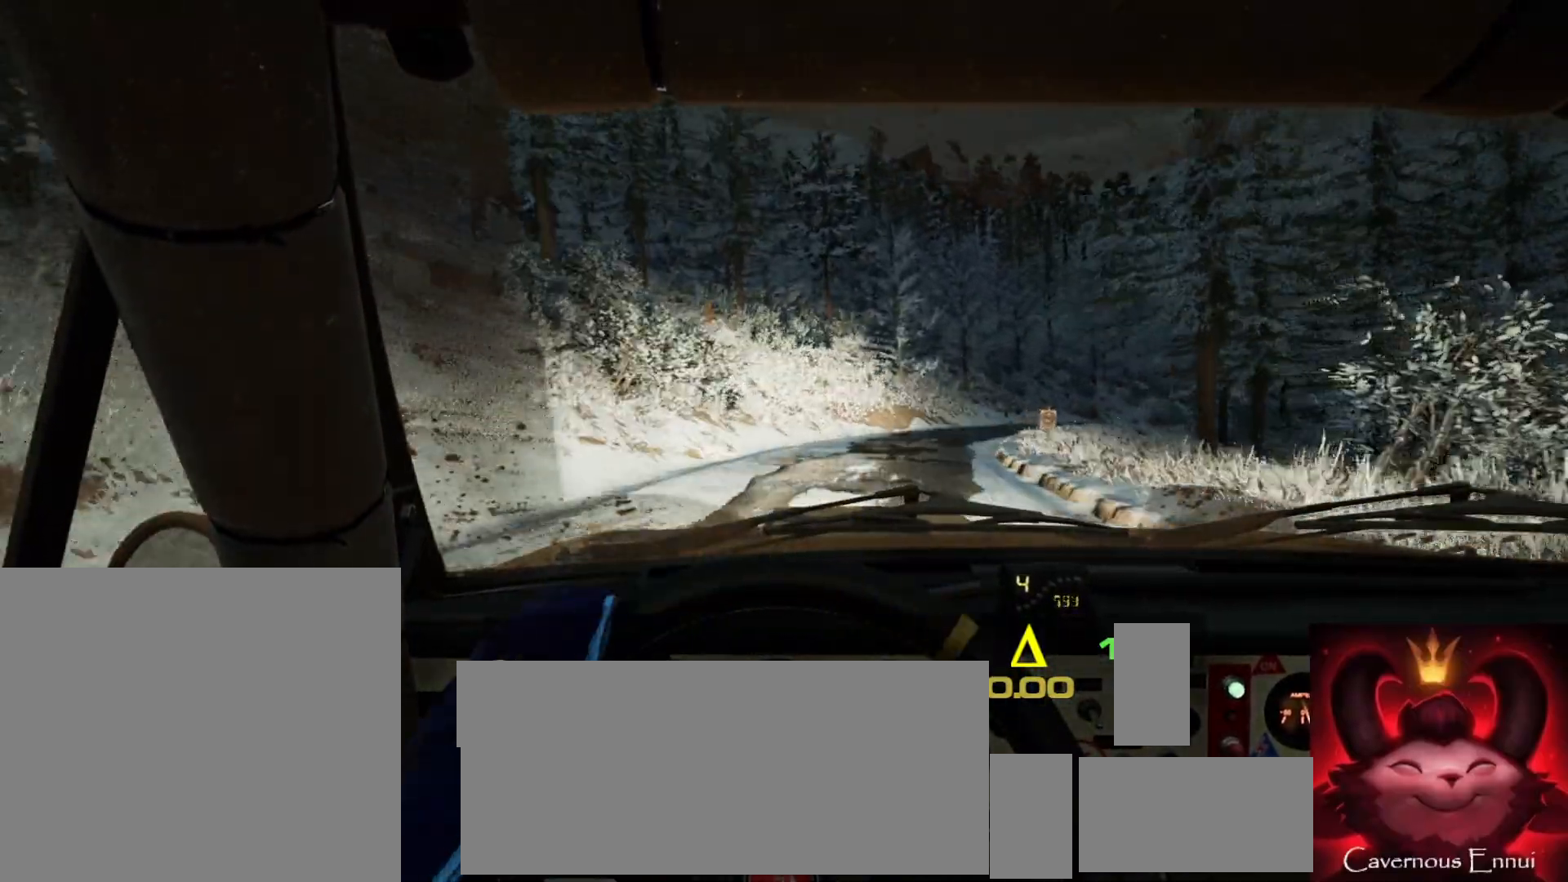
{"buttons": [], "left_stick": "center", "right_stick": "center", "events": [[133, "left_stick", "center"], [217, "right_stick", "center"], [317, "left_stick", "right"], [483, "left_stick", "center"]]}
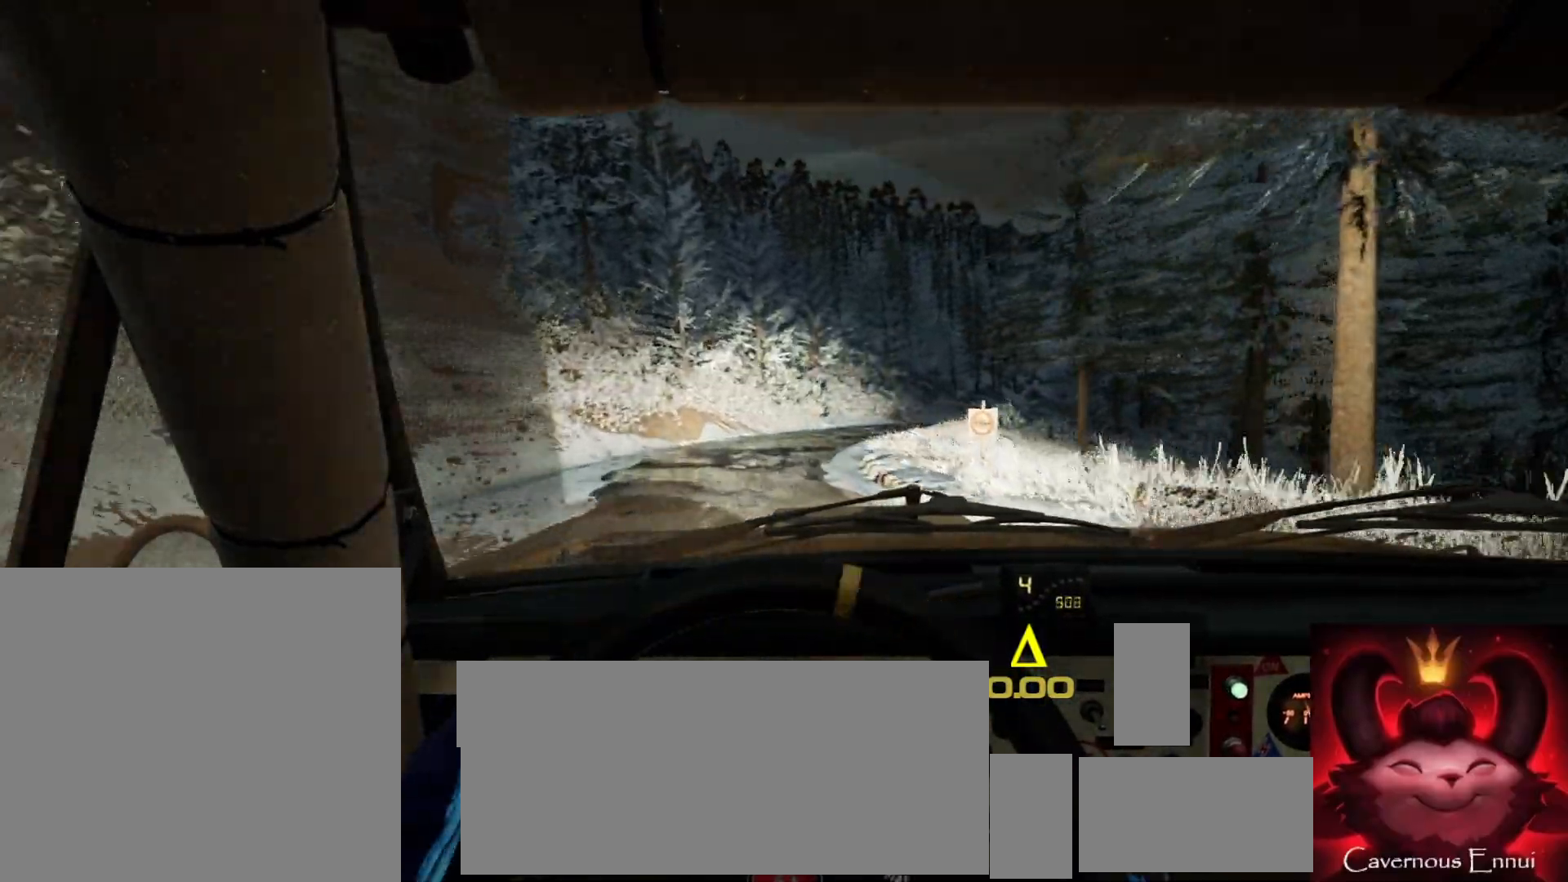
{"buttons": [], "left_stick": "center", "right_stick": "center", "events": [[50, "right_stick", "up"], [333, "right_stick", "center"]]}
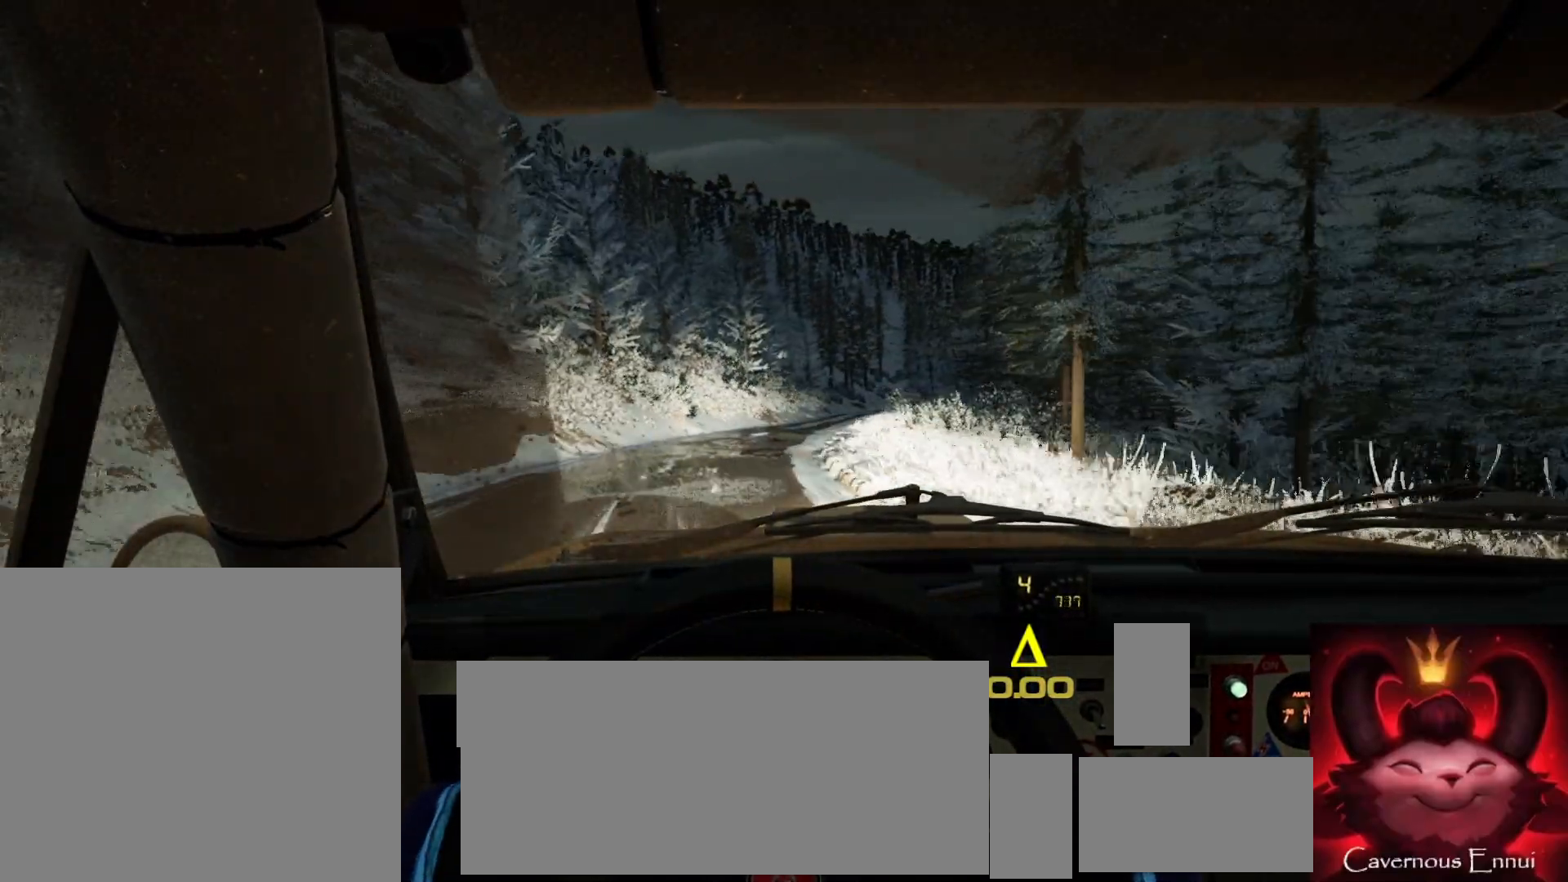
{"buttons": [], "left_stick": "right", "right_stick": "up", "events": [[117, "left_stick", "right"], [267, "left_stick", "center"], [267, "right_stick", "up"], [450, "left_stick", "right"]]}
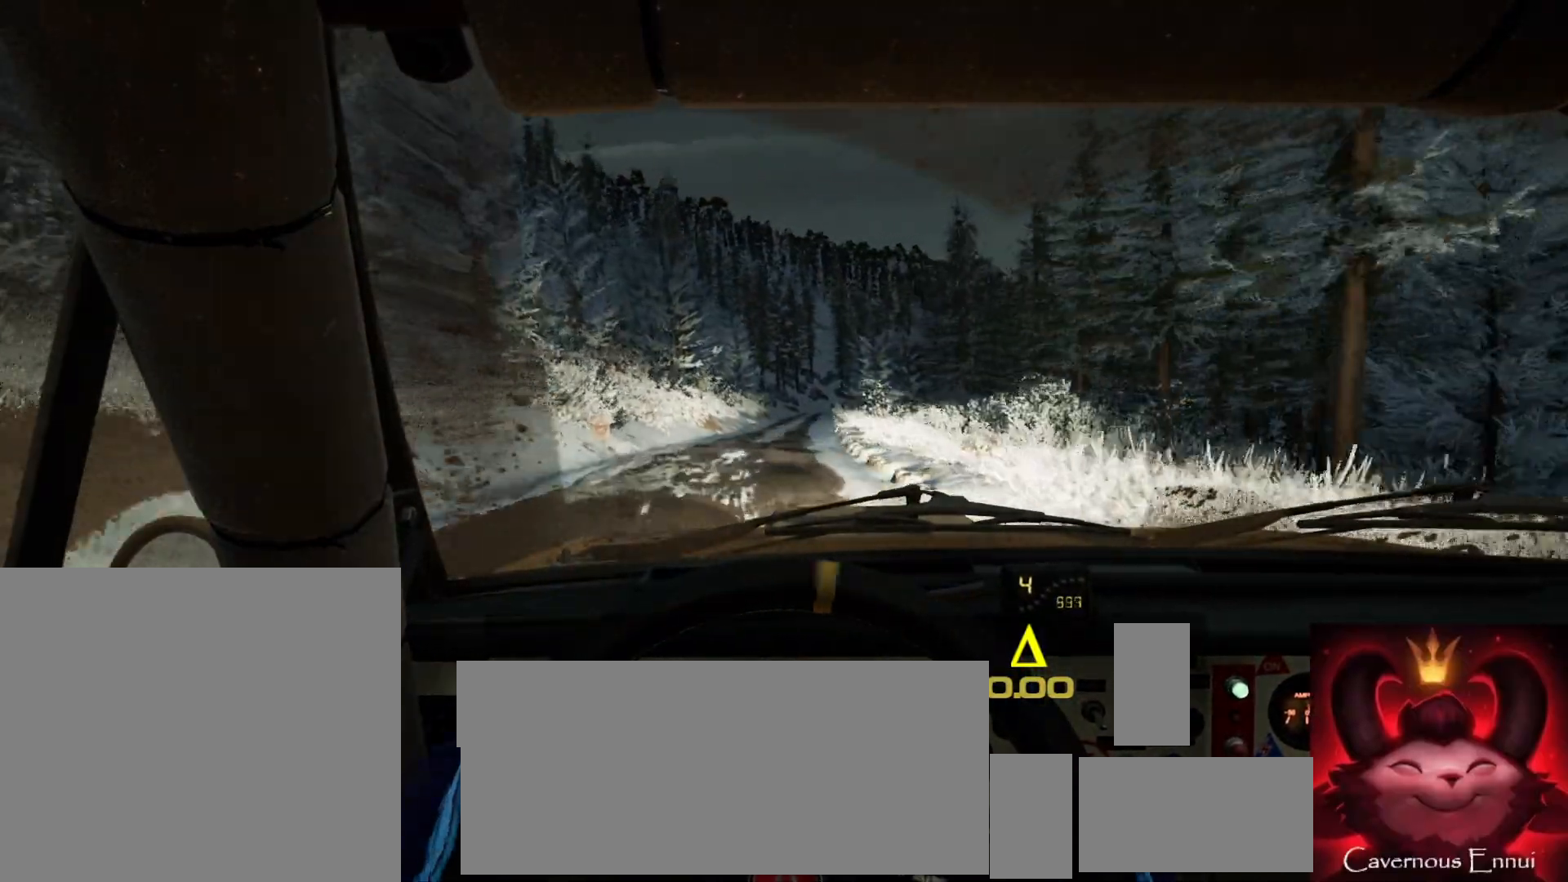
{"buttons": [], "left_stick": "right", "right_stick": "up", "events": [[67, "left_stick", "center"], [483, "left_stick", "right"]]}
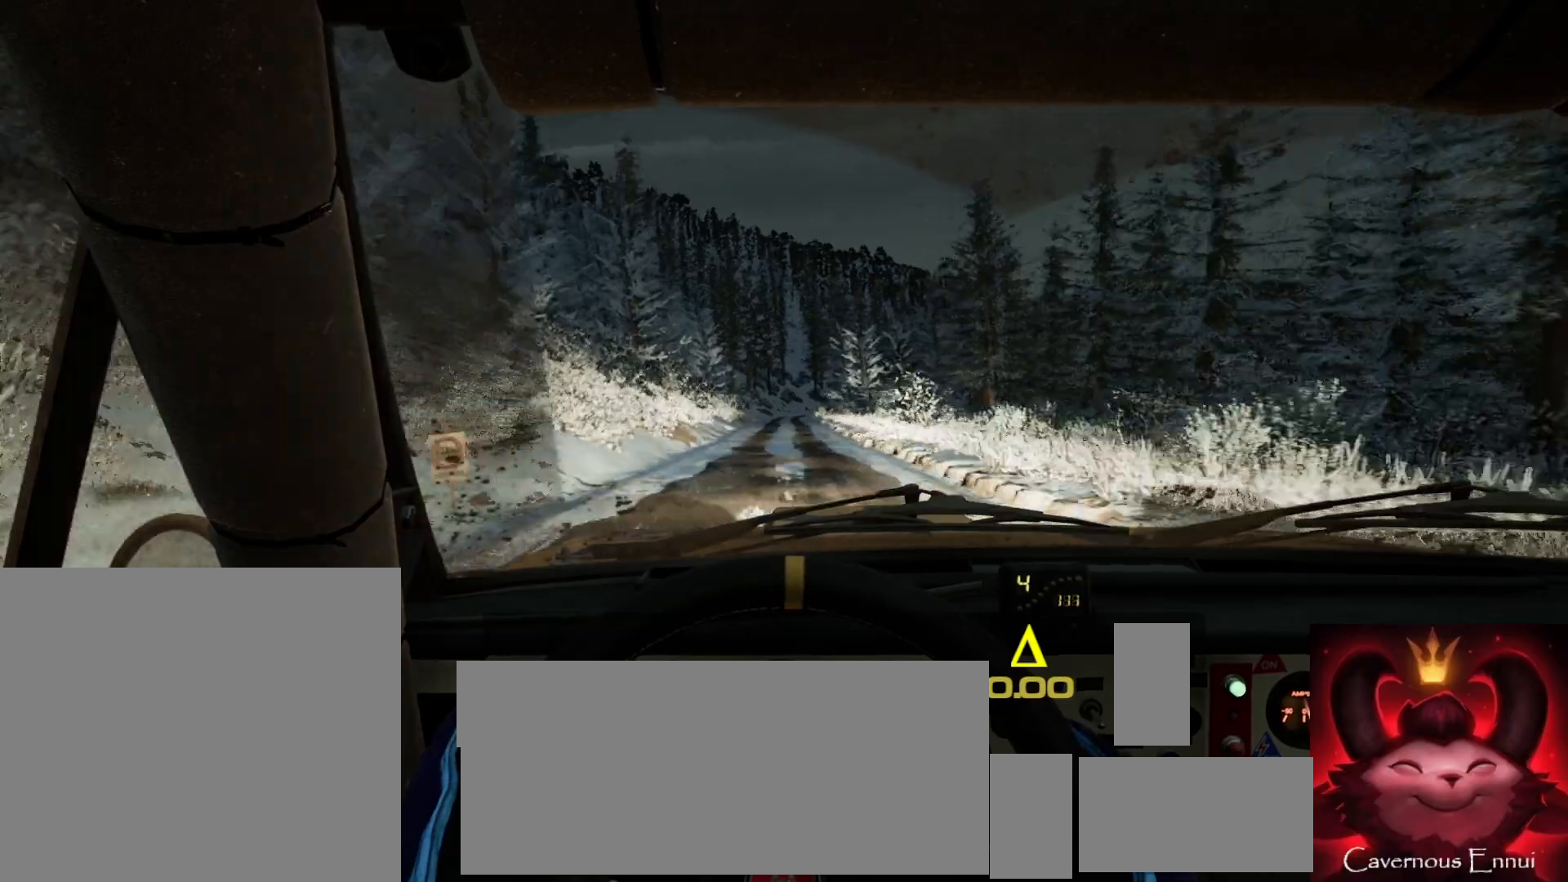
{"buttons": [], "left_stick": "center", "right_stick": "up", "events": [[117, "left_stick", "left"], [167, "left_stick", "center"], [350, "left_stick", "right"], [483, "left_stick", "center"]]}
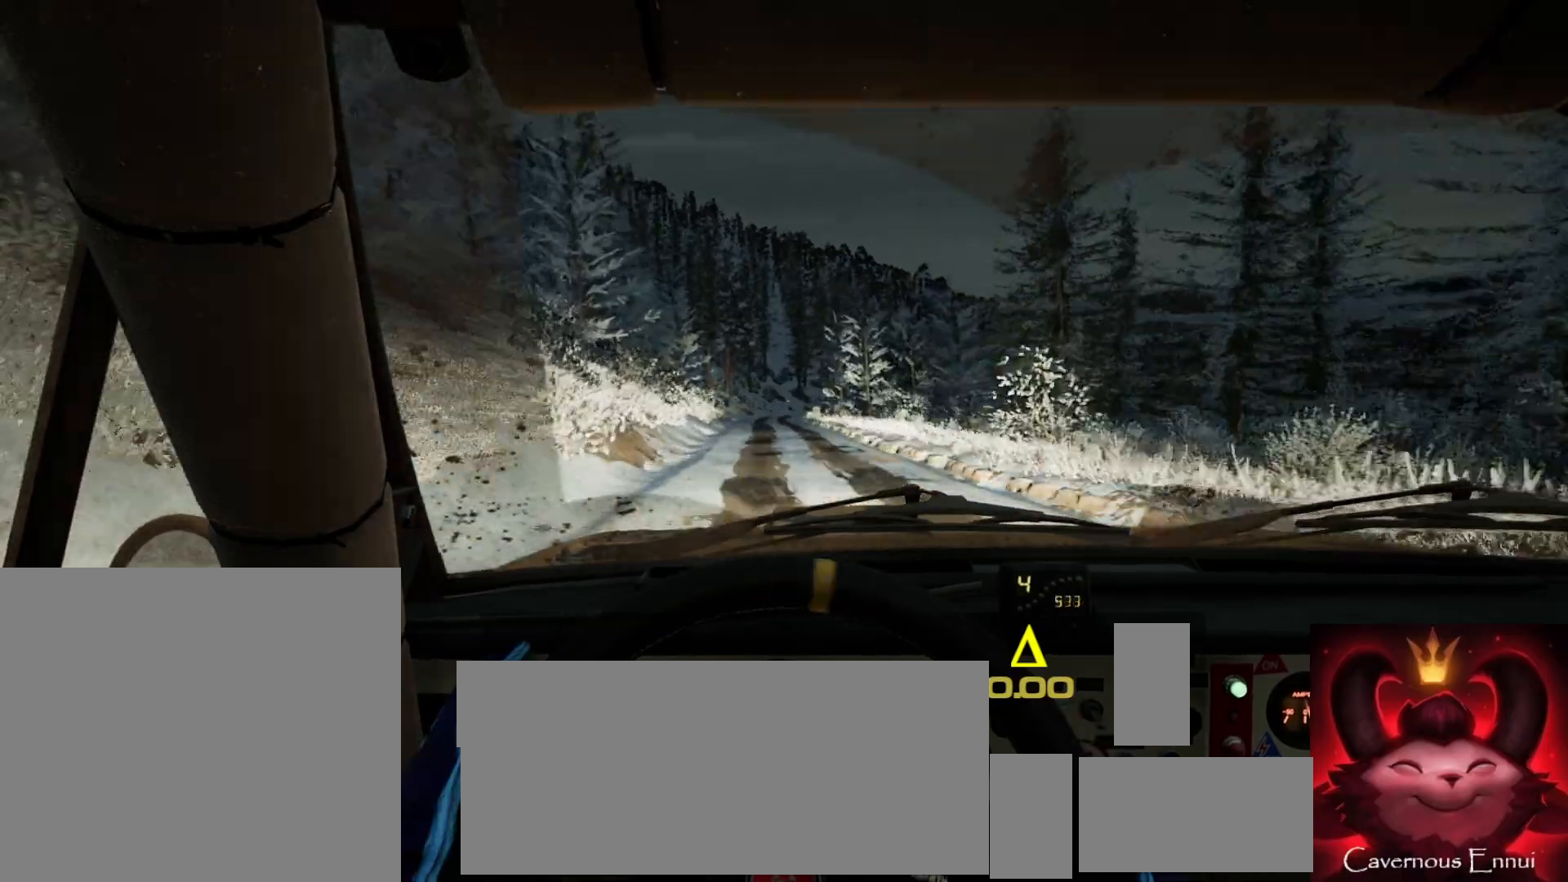
{"buttons": [], "left_stick": "center", "right_stick": "up", "events": [[267, "left_stick", "left"], [500, "left_stick", "center"]]}
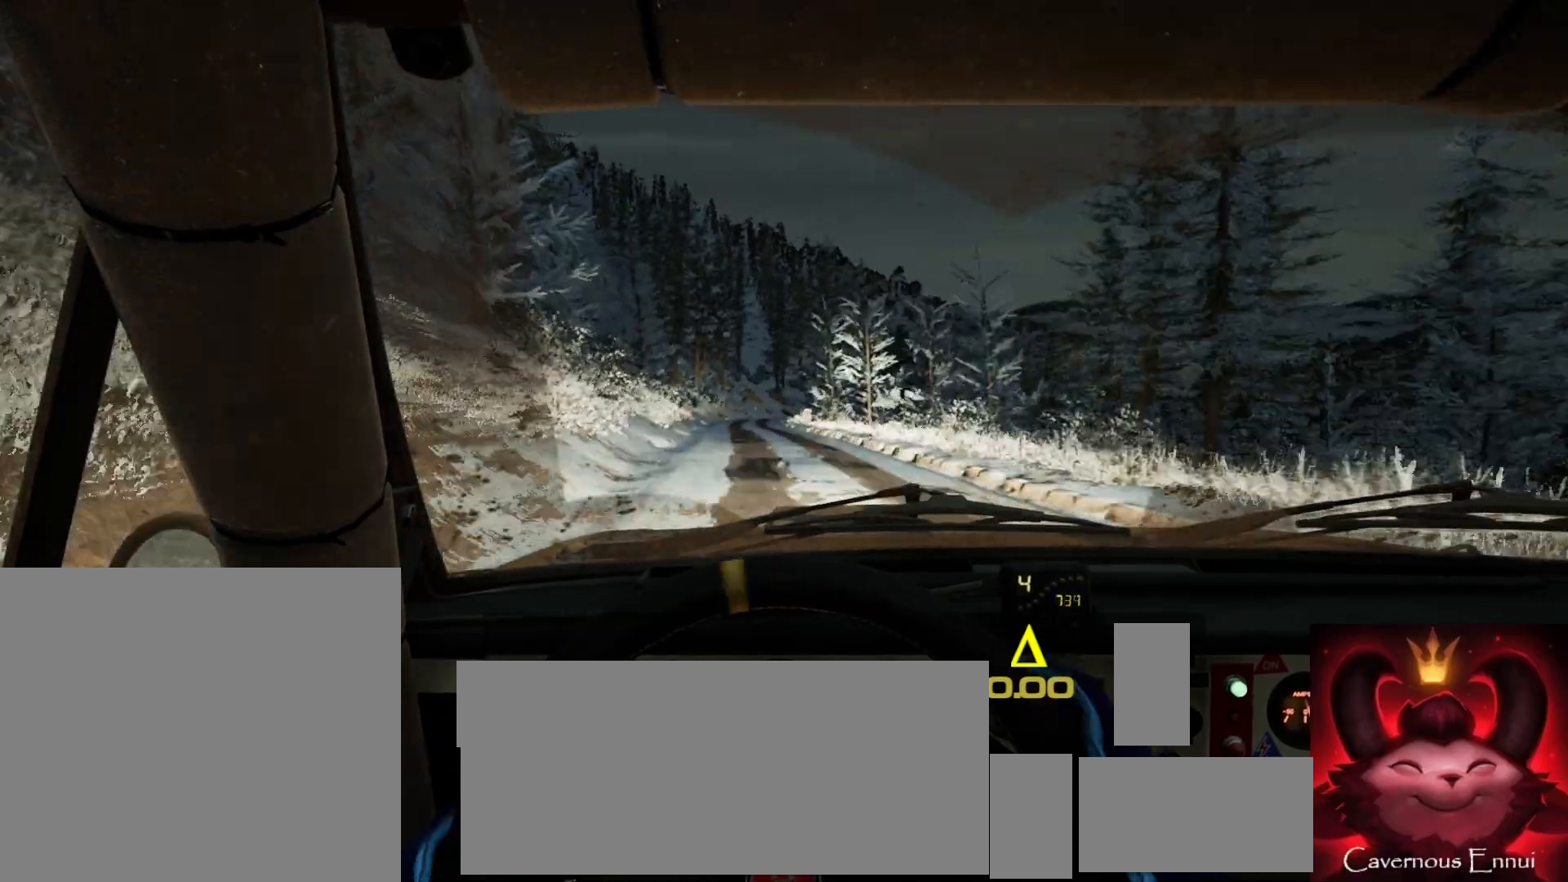
{"buttons": [], "left_stick": "right", "right_stick": "up", "events": [[483, "left_stick", "right"]]}
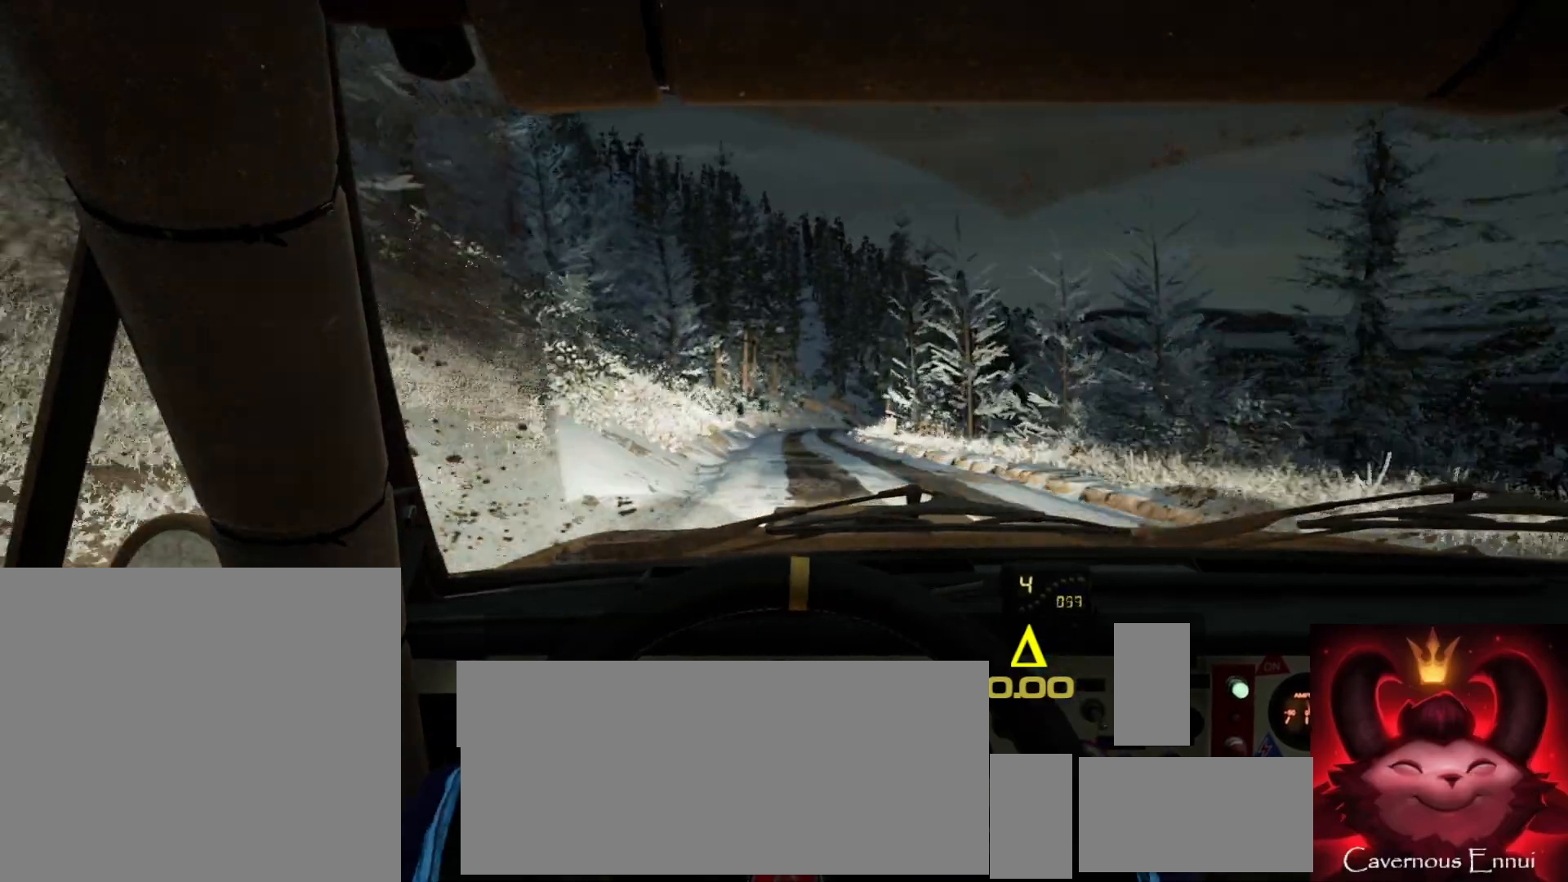
{"buttons": [], "left_stick": "right", "right_stick": "up", "events": [[133, "left_stick", "center"], [500, "left_stick", "right"]]}
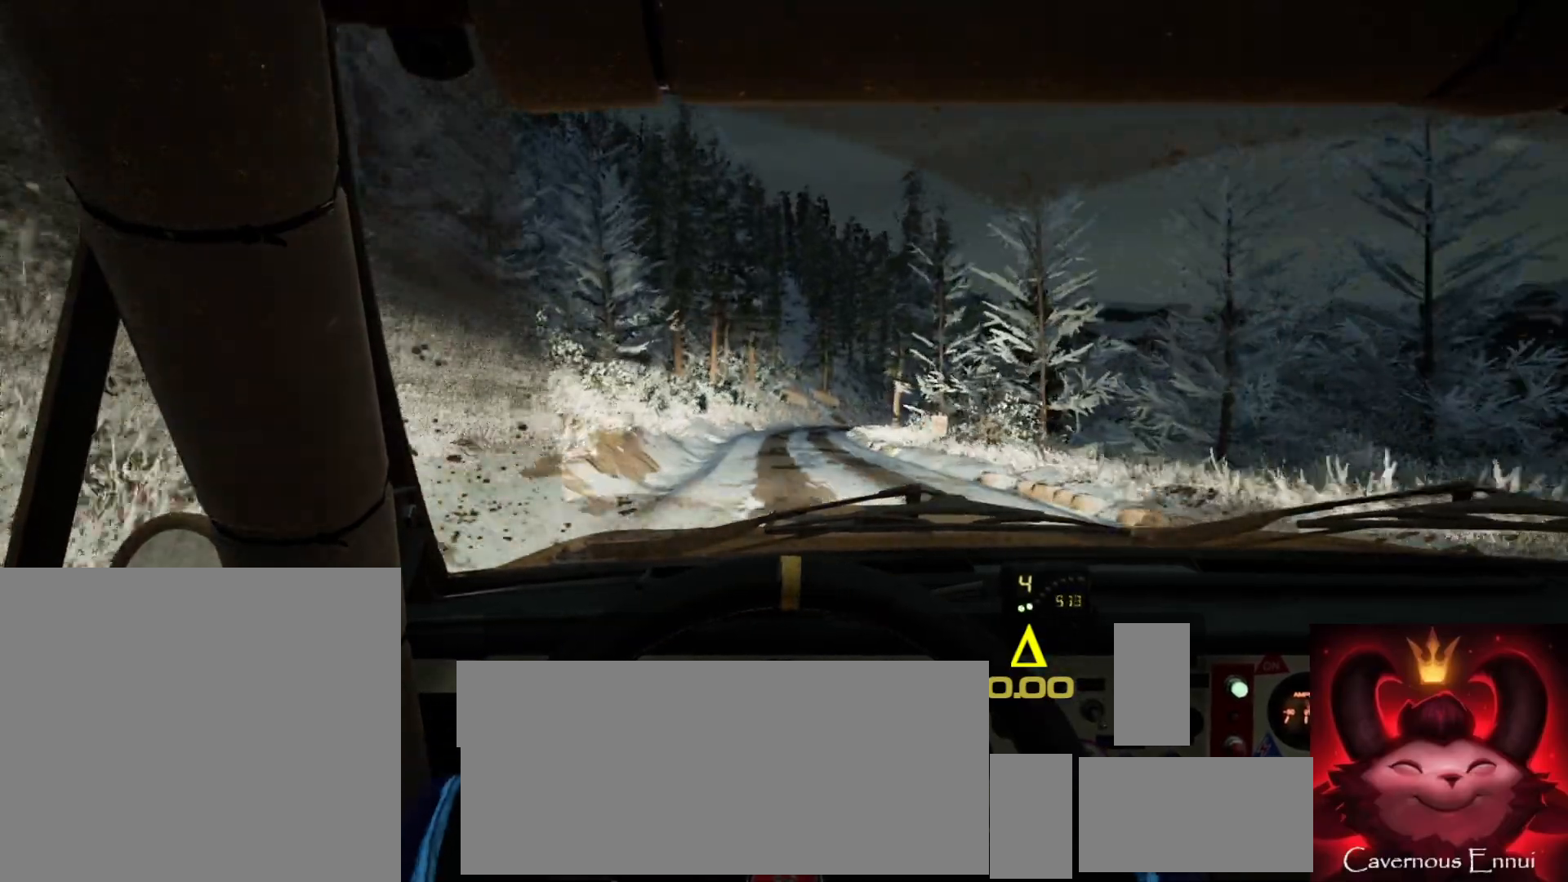
{"buttons": [], "left_stick": "center", "right_stick": "up", "events": [[150, "right_stick", "center"], [200, "left_stick", "center"], [350, "right_stick", "up"]]}
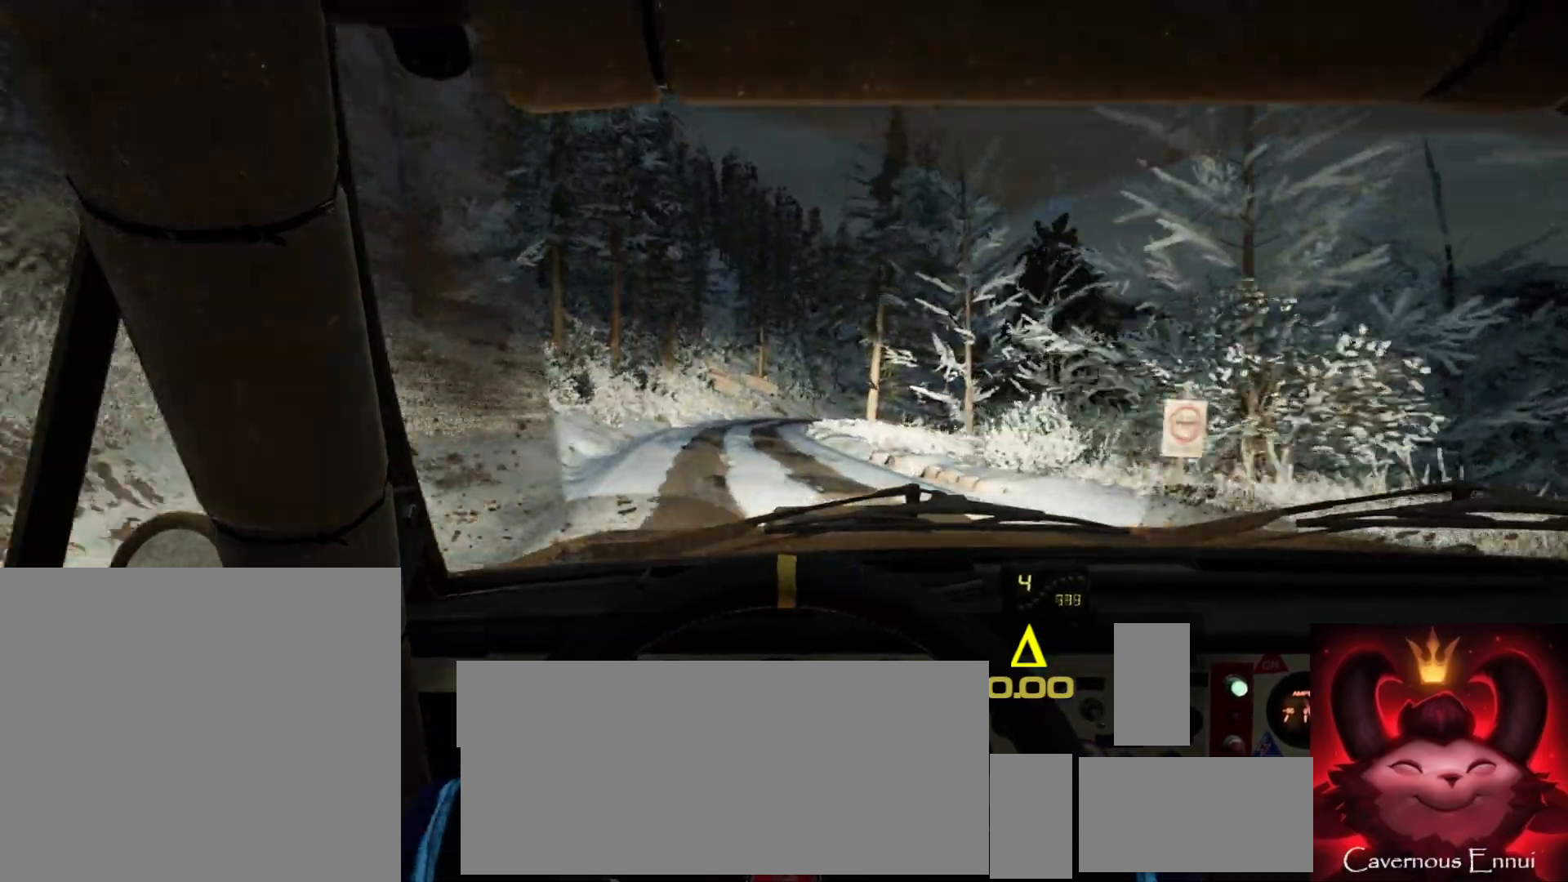
{"buttons": [], "left_stick": "center", "right_stick": "center", "events": [[100, "right_stick", "center"], [133, "left_stick", "down-left"], [200, "left_stick", "center"], [300, "L2", "down"], [467, "L2", "up"]]}
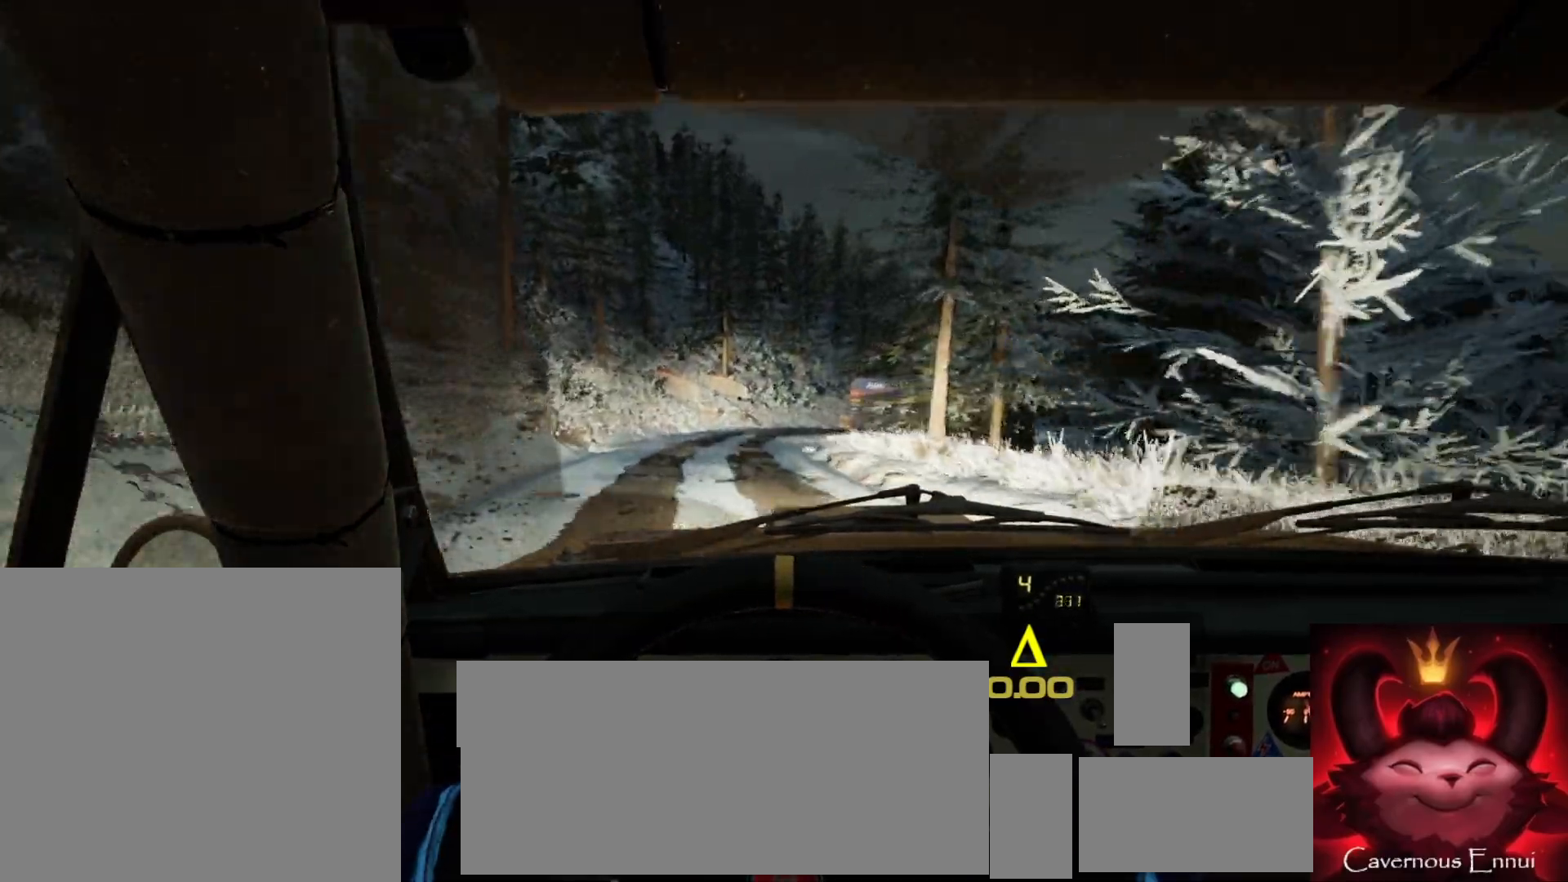
{"buttons": [], "left_stick": "center", "right_stick": "center", "events": [[133, "left_stick", "right"], [133, "right_stick", "up"], [267, "L2", "down"], [267, "right_stick", "center"], [383, "L2", "up"], [467, "left_stick", "center"]]}
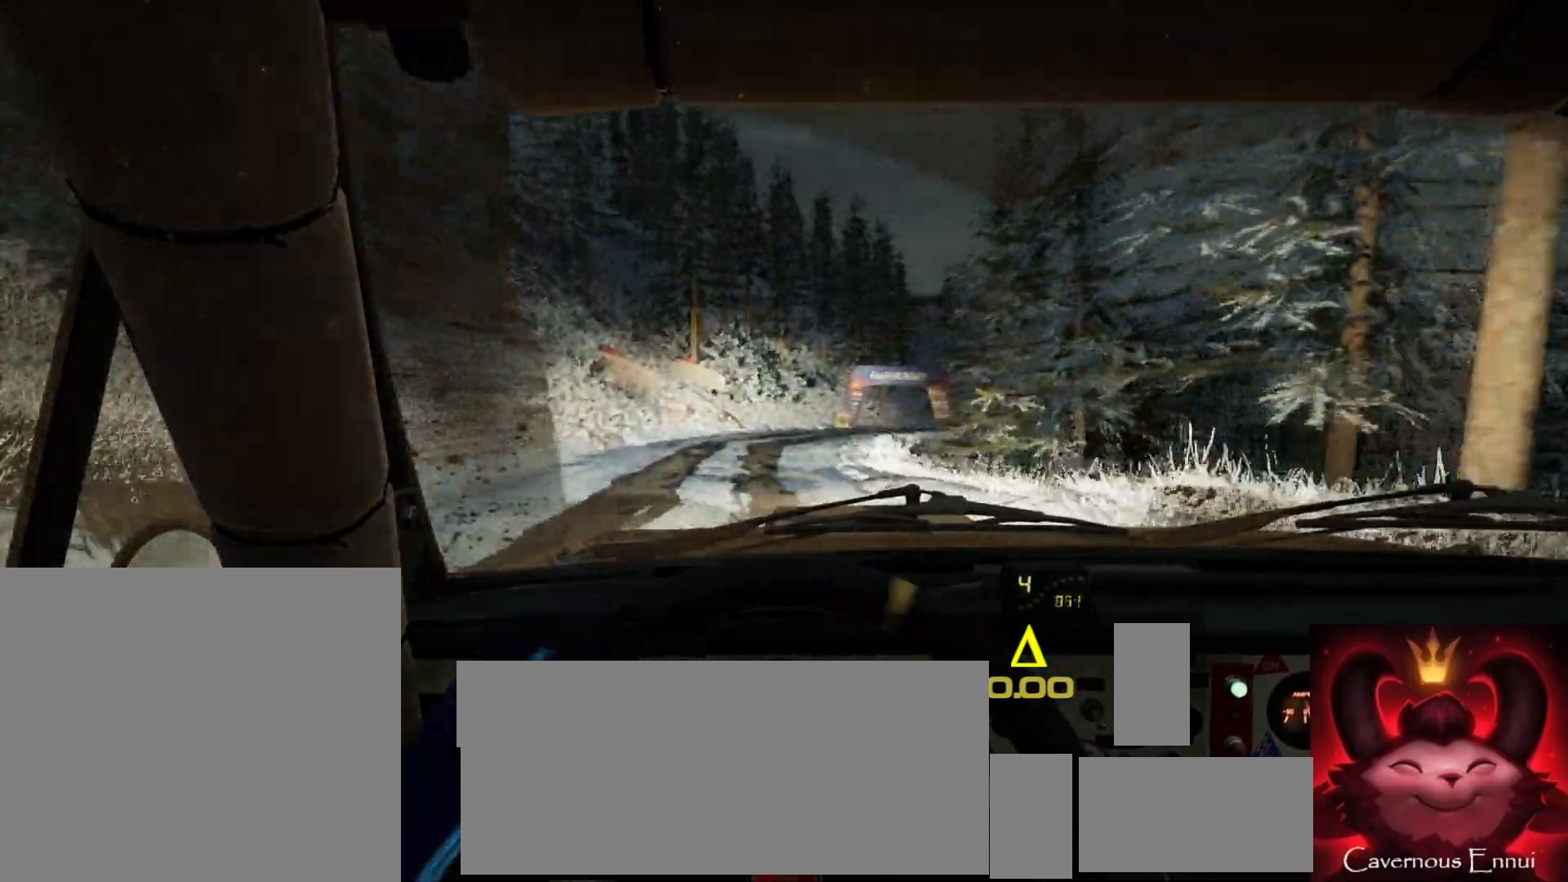
{"buttons": [], "left_stick": "center", "right_stick": "up", "events": [[200, "L2", "down"], [200, "left_stick", "right"], [267, "L2", "up"], [383, "left_stick", "center"], [467, "right_stick", "up"]]}
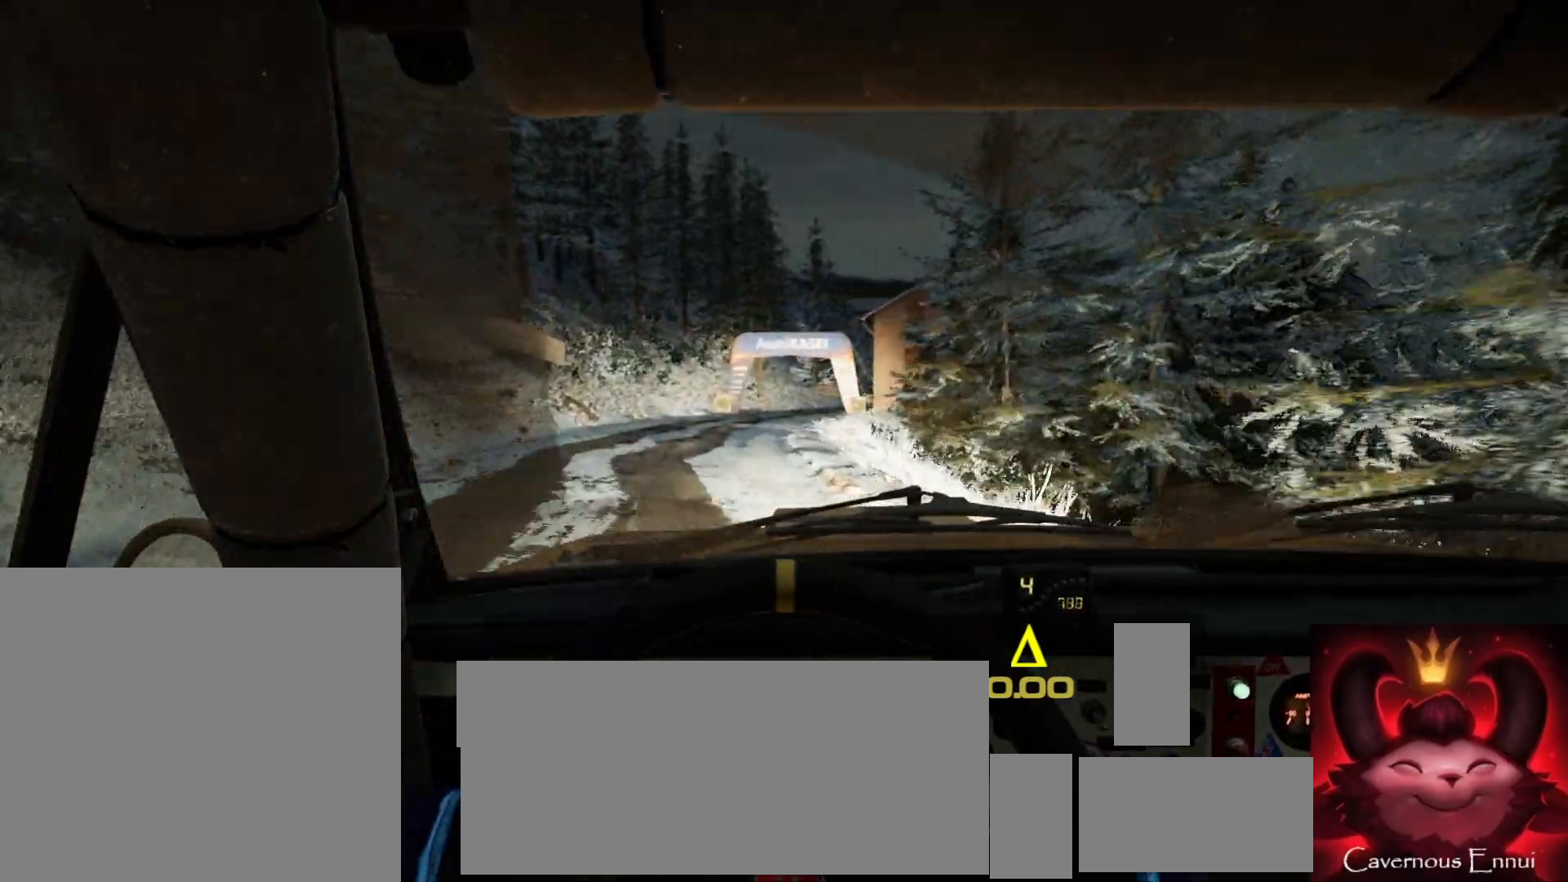
{"buttons": [], "left_stick": "center", "right_stick": "center", "events": [[200, "right_stick", "center"], [233, "left_stick", "down-left"], [383, "left_stick", "center"]]}
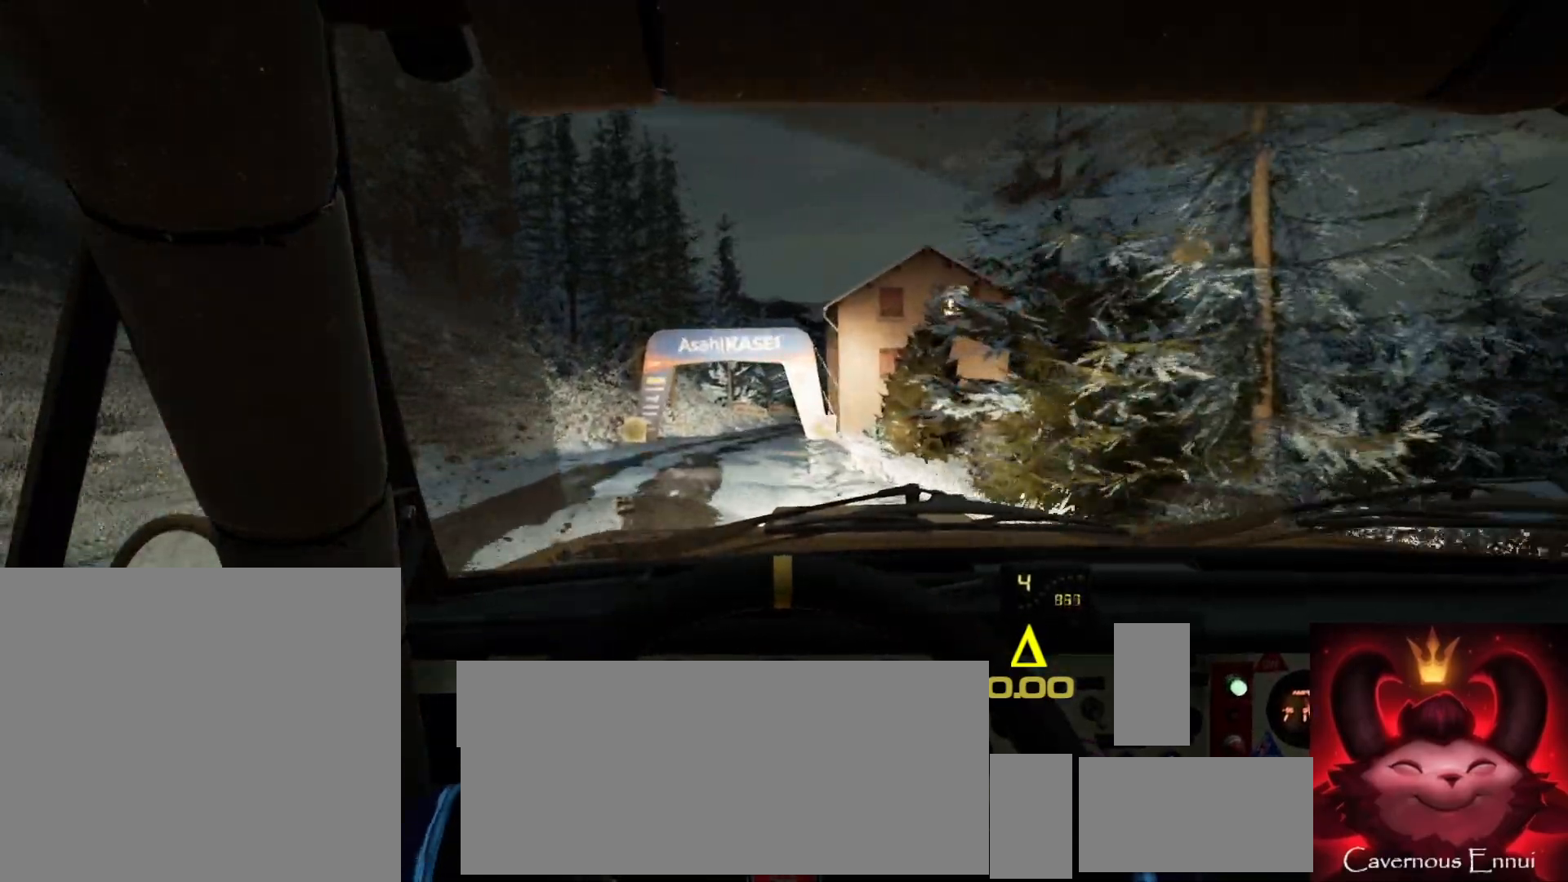
{"buttons": [], "left_stick": "right", "right_stick": "center", "events": [[67, "left_stick", "right"], [167, "right_stick", "up"], [267, "left_stick", "center"], [317, "right_stick", "center"], [400, "left_stick", "right"]]}
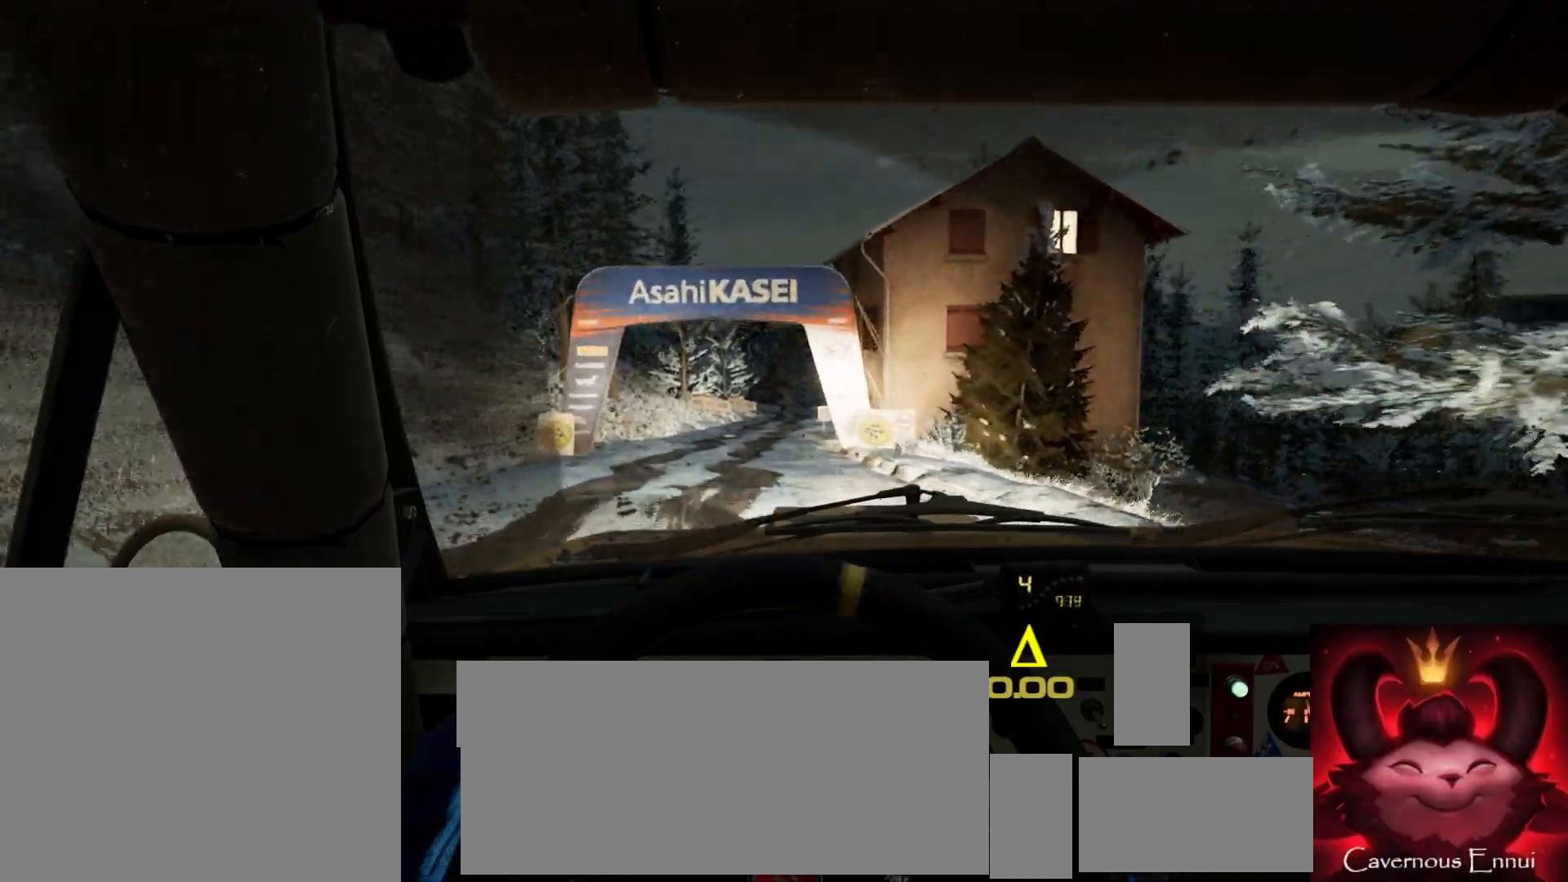
{"buttons": [], "left_stick": "down-left", "right_stick": "up", "events": [[17, "right_stick", "up"], [50, "left_stick", "center"], [500, "left_stick", "down-left"]]}
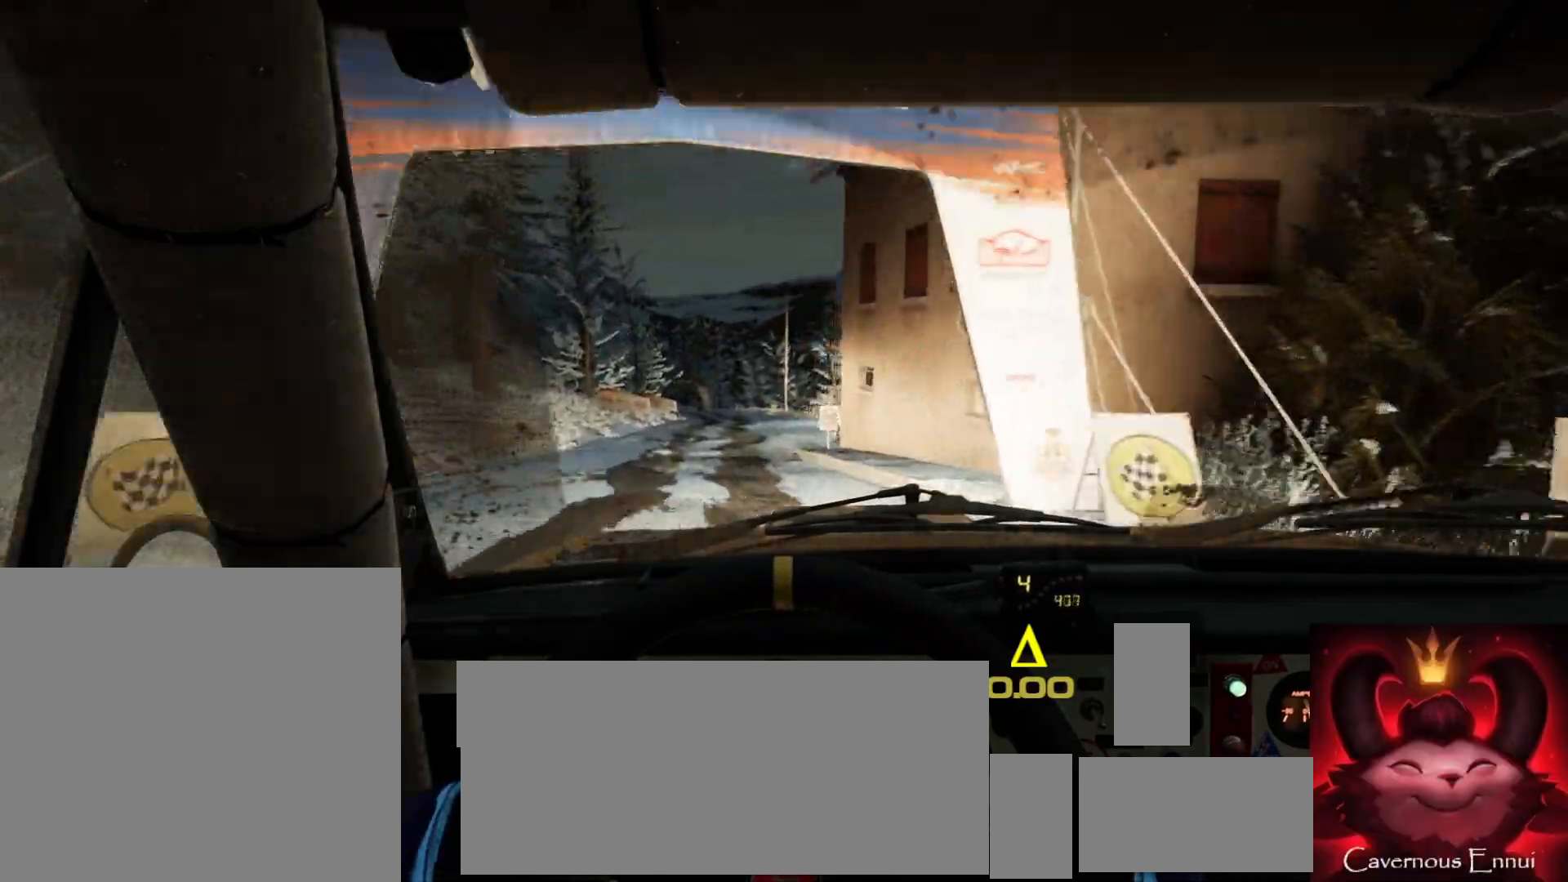
{"buttons": [], "left_stick": "center", "right_stick": "up", "events": [[200, "left_stick", "center"], [333, "left_stick", "left"], [483, "left_stick", "center"]]}
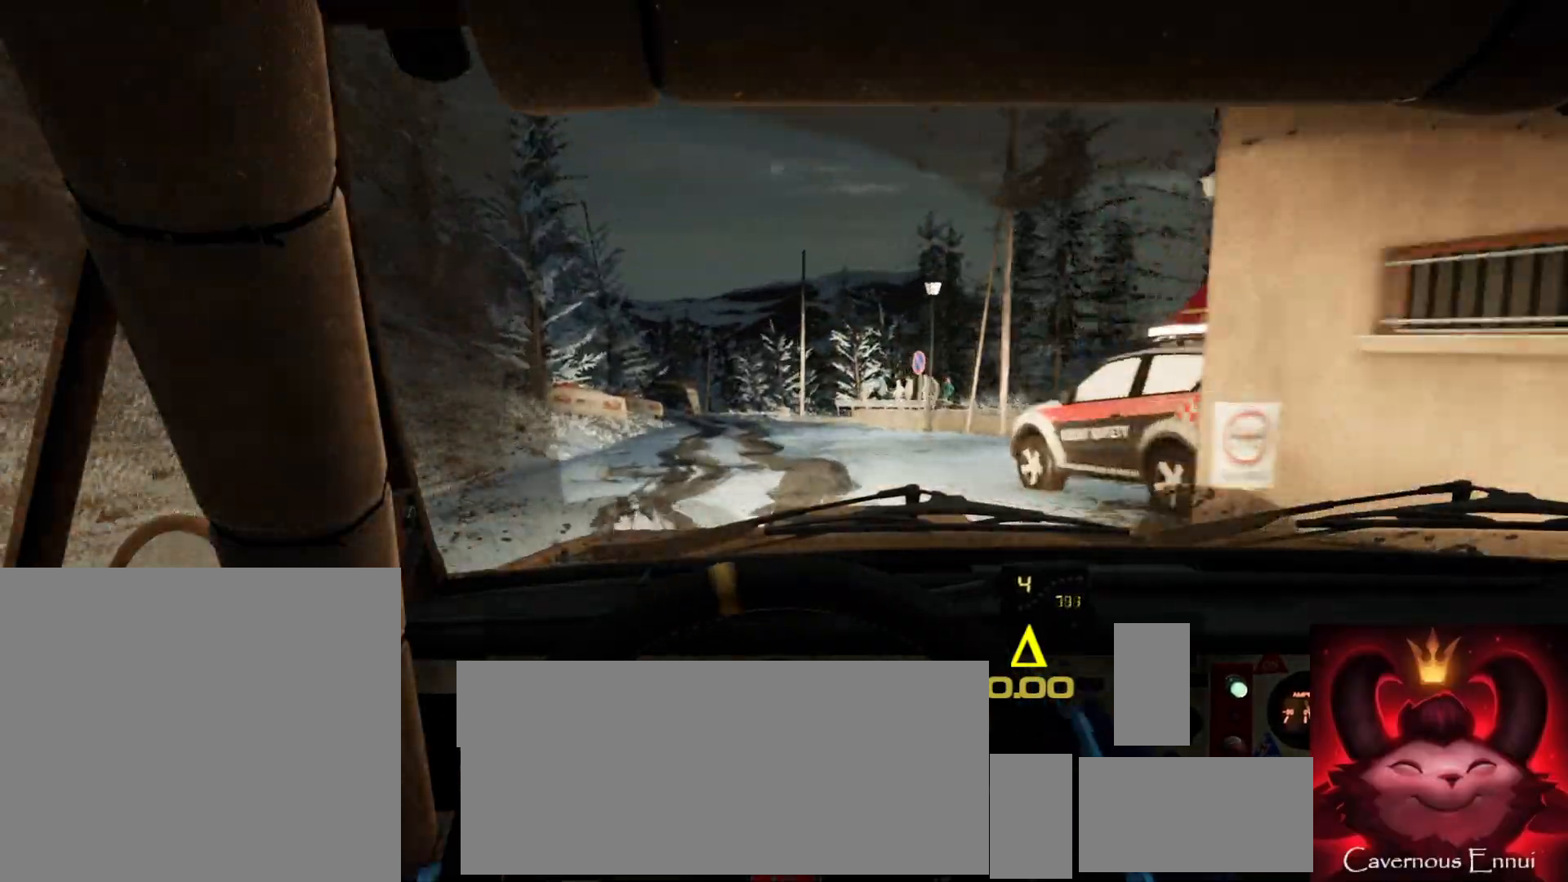
{"buttons": [], "left_stick": "down-left", "right_stick": "up", "events": [[233, "left_stick", "right"], [367, "left_stick", "center"], [483, "left_stick", "down-left"]]}
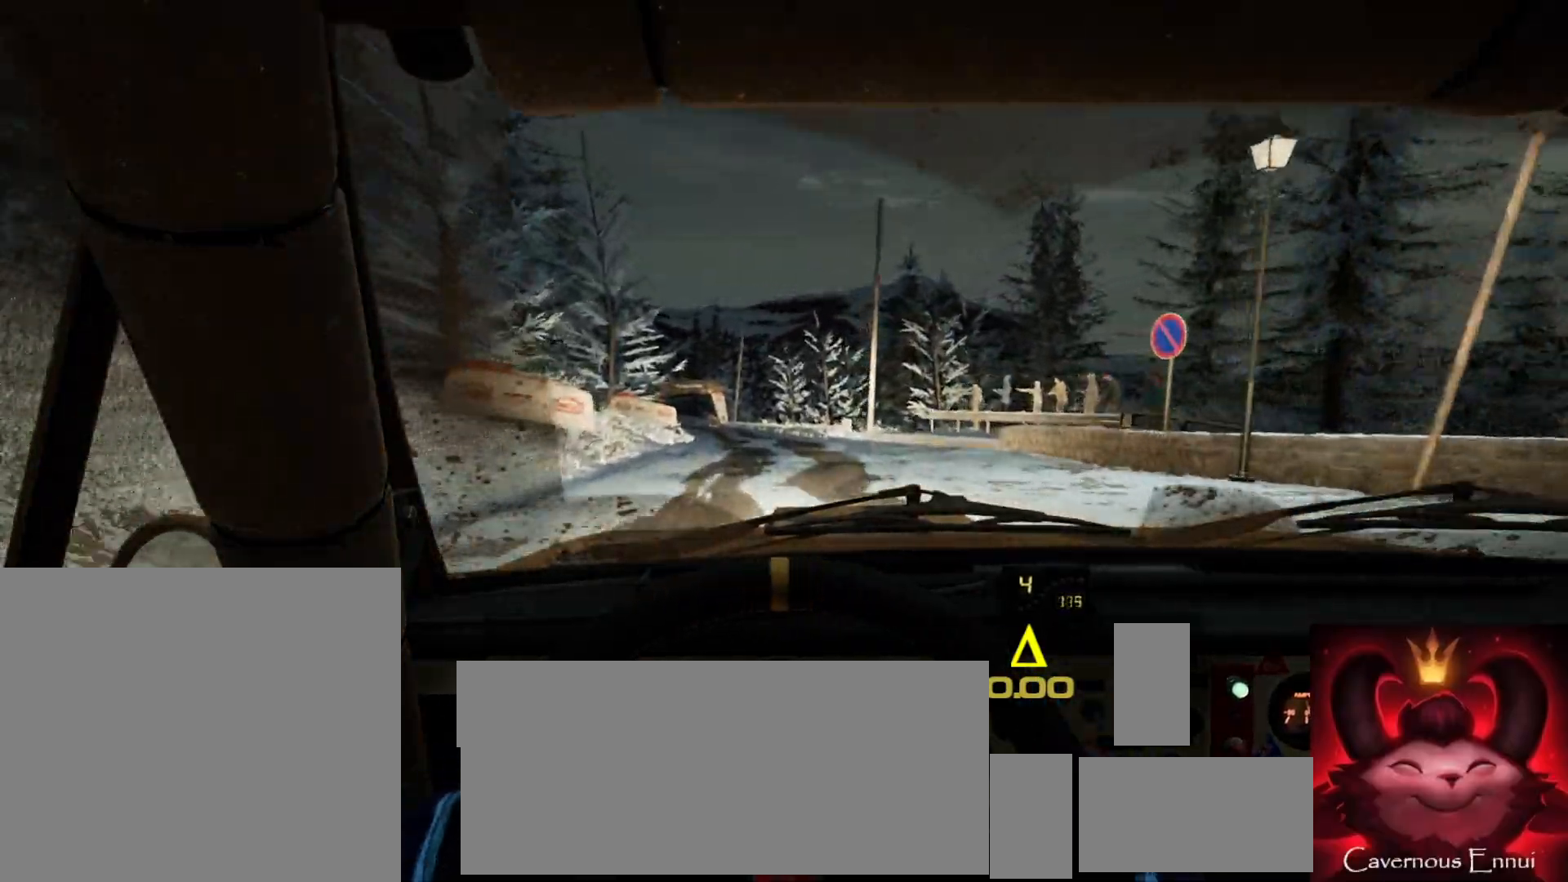
{"buttons": [], "left_stick": "right", "right_stick": "up", "events": [[33, "left_stick", "left"], [233, "left_stick", "center"], [467, "left_stick", "right"]]}
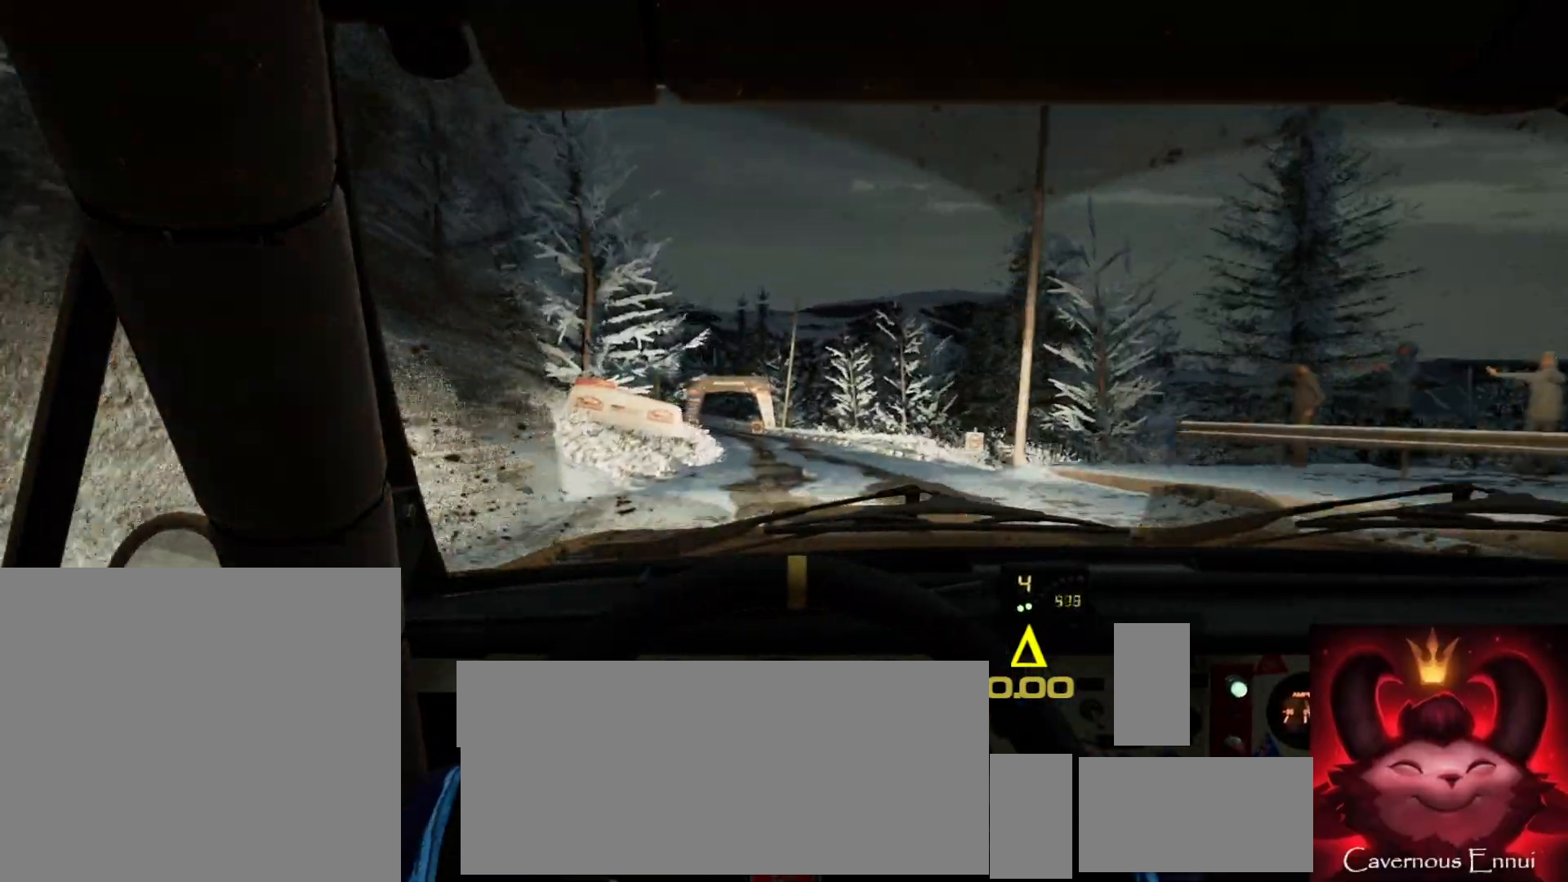
{"buttons": ["R1"], "left_stick": "center", "right_stick": "up", "events": [[50, "left_stick", "center"], [217, "left_stick", "left"], [417, "left_stick", "center"], [450, "R1", "down"]]}